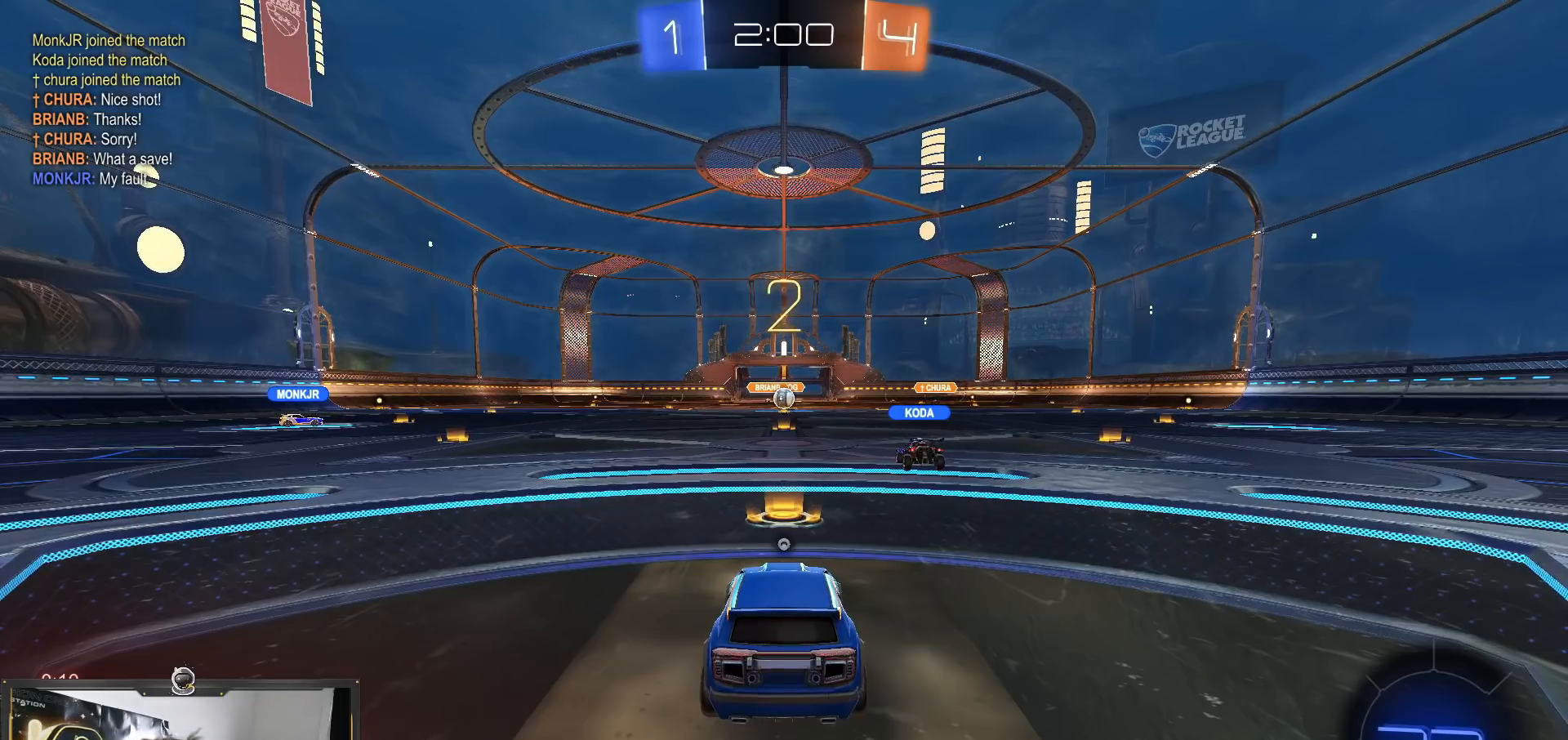
Gameplay with a controller (PlayStation layout); each line is a JSON object with the inputs held at the frame after it. "events" lists button and stick changes between this image and that frame as [ms after this image, input, new state], when the widget could be followed in between. Not read: R1 R3.
{"buttons": ["R2"], "left_stick": "center", "right_stick": "center", "events": []}
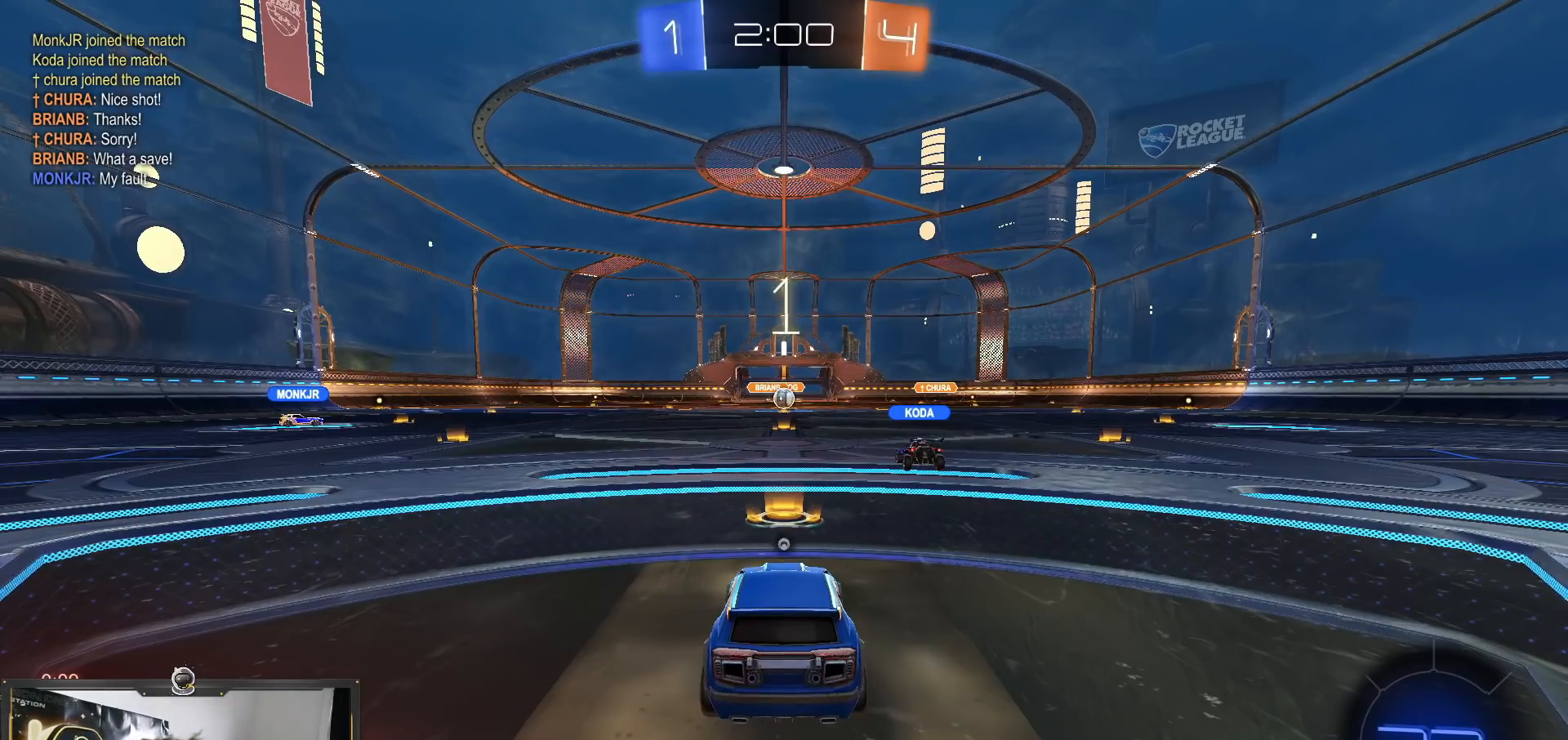
{"buttons": ["R2"], "left_stick": "center", "right_stick": "center"}
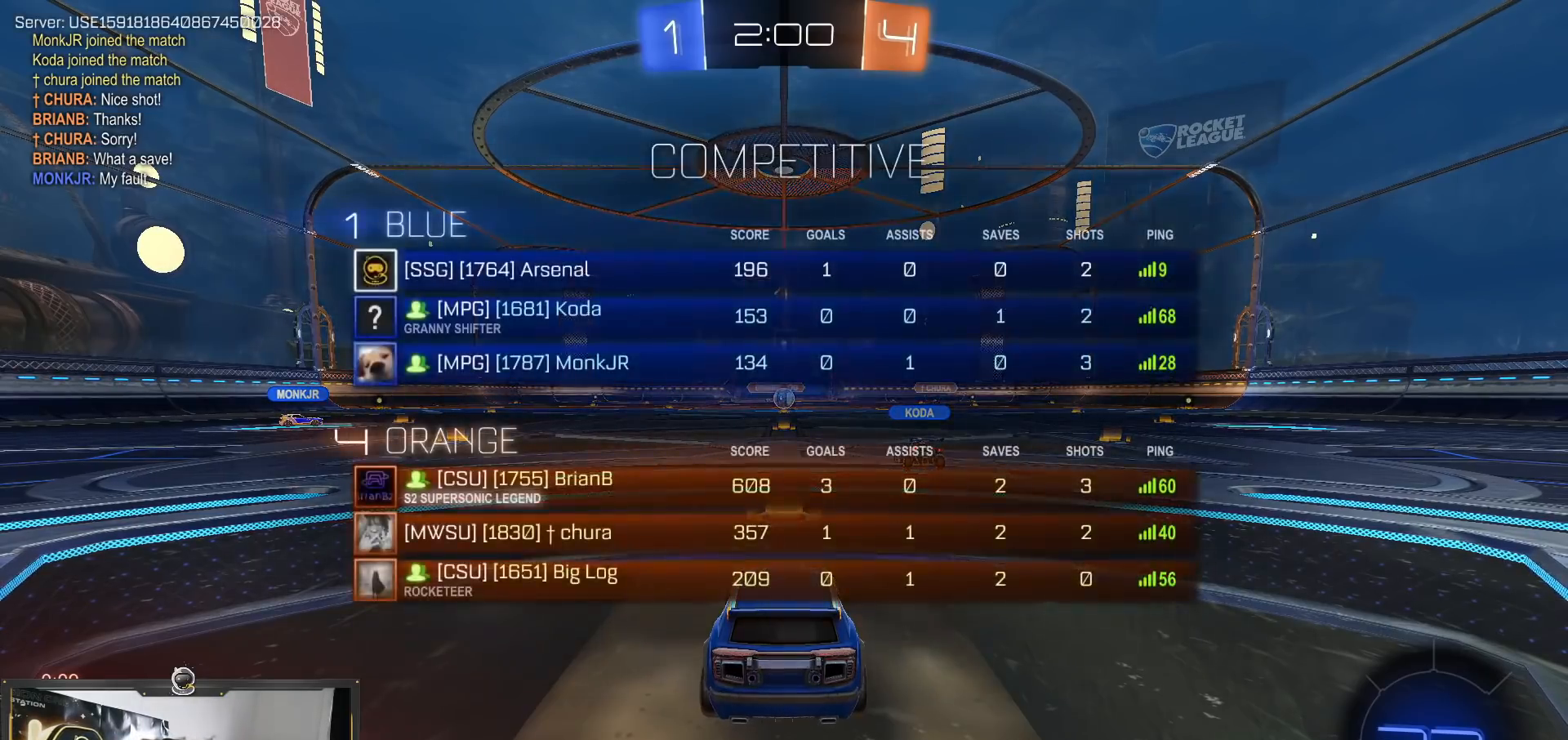
{"buttons": ["R2"], "left_stick": "left", "right_stick": "center", "events": [[83, "left_stick", "left"], [250, "left_stick", "center"], [417, "left_stick", "left"]]}
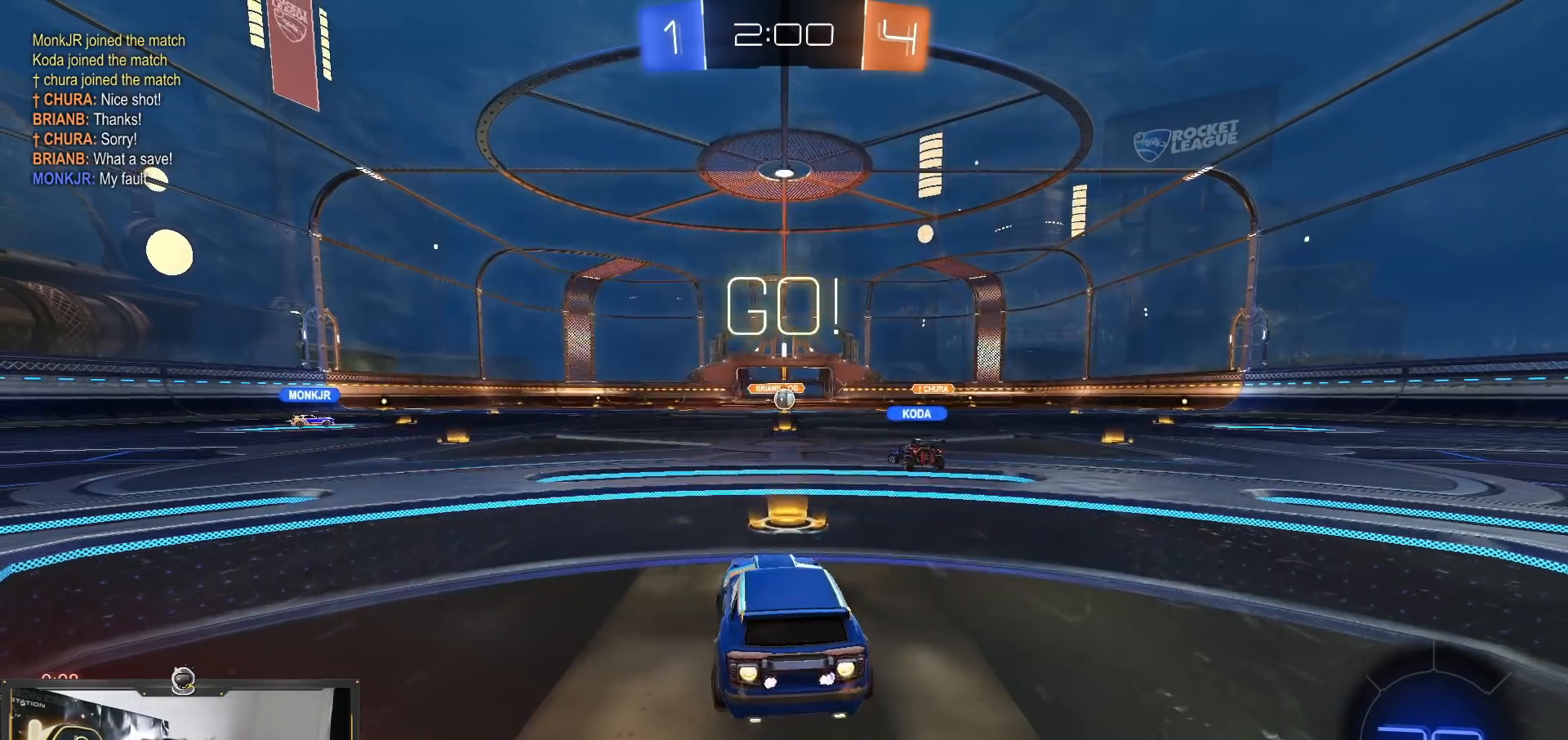
{"buttons": ["R2"], "left_stick": "left", "right_stick": "center"}
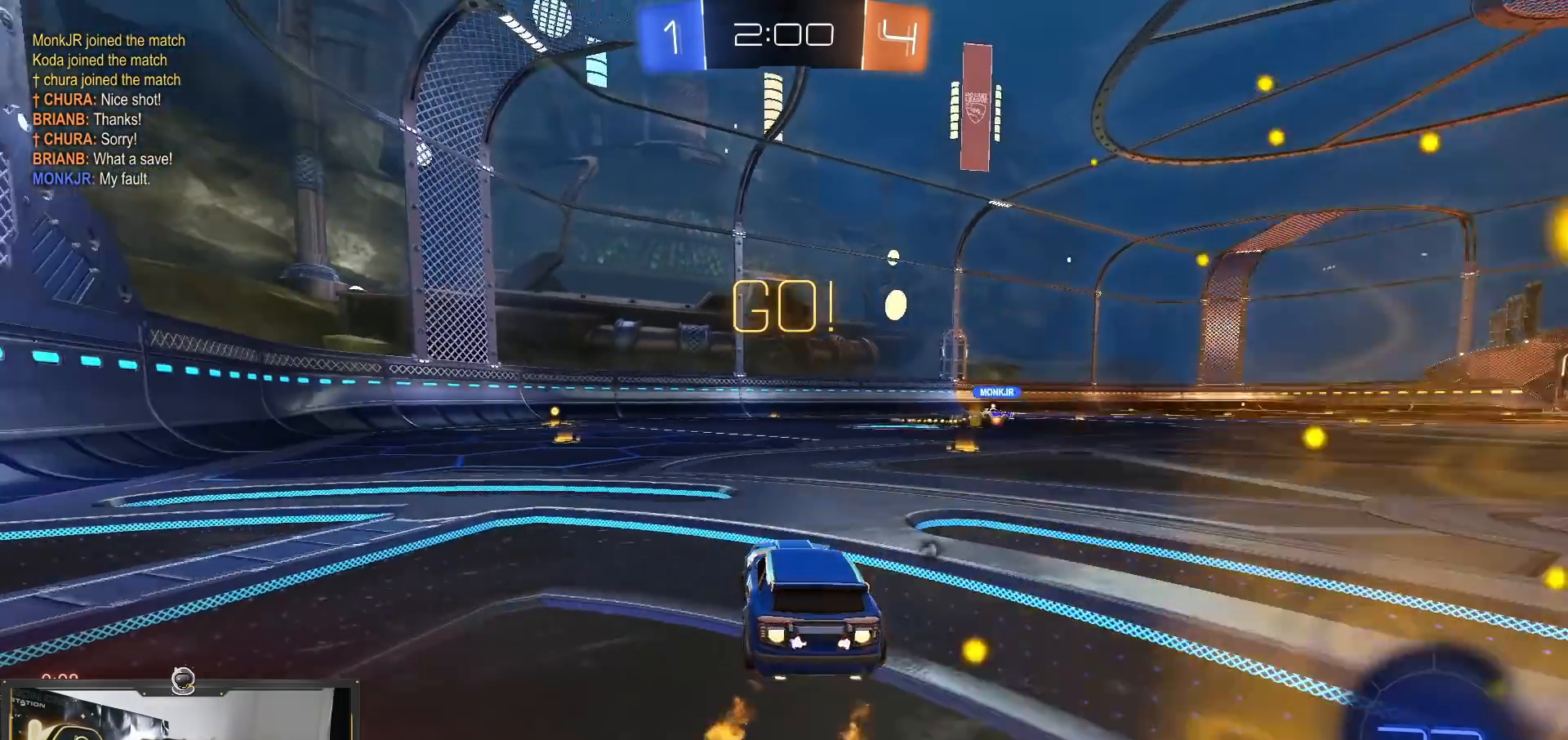
{"buttons": ["R2"], "left_stick": "down-right", "right_stick": "center"}
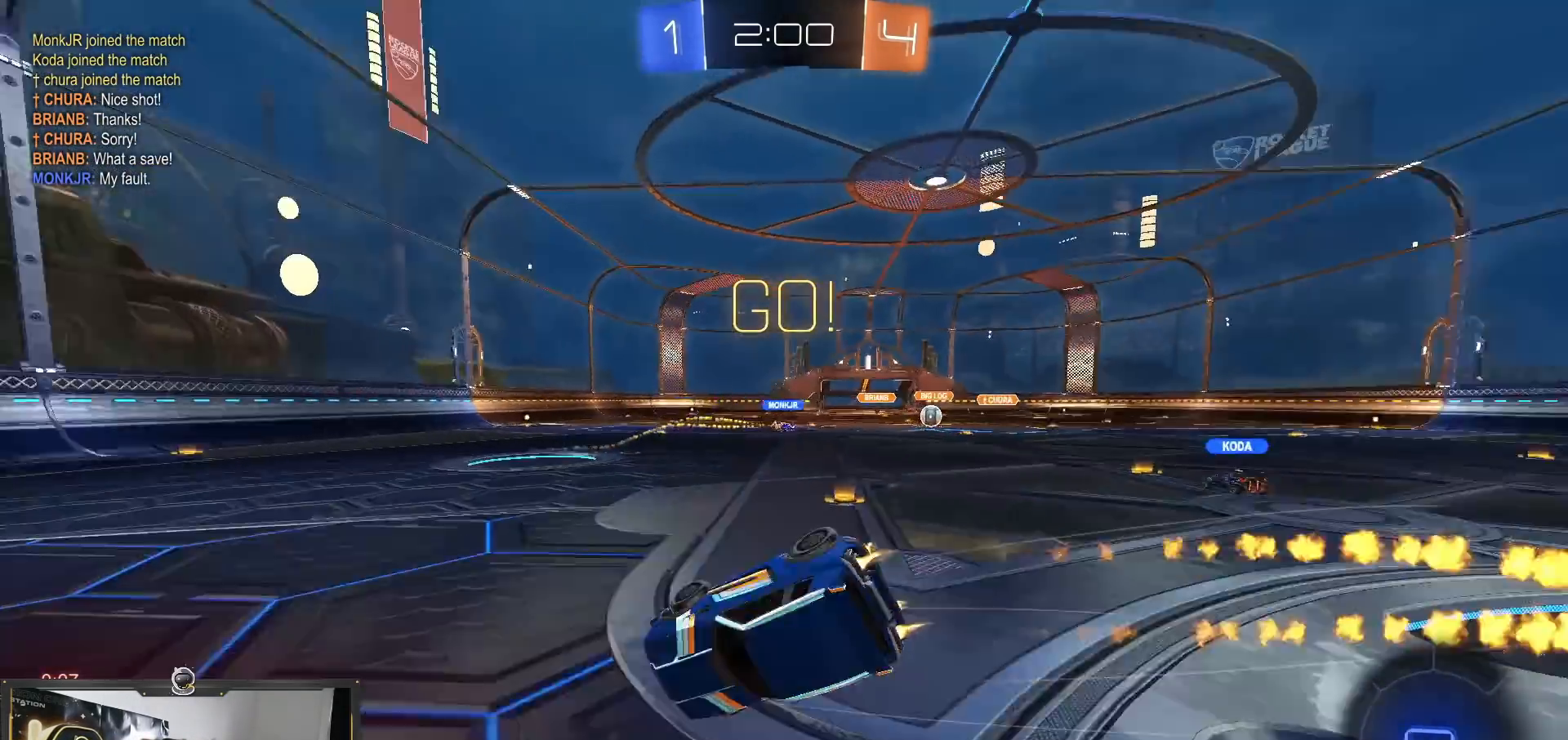
{"buttons": ["L1", "R2"], "left_stick": "down-left", "right_stick": "center", "events": [[17, "L1", "down"], [50, "left_stick", "down-left"]]}
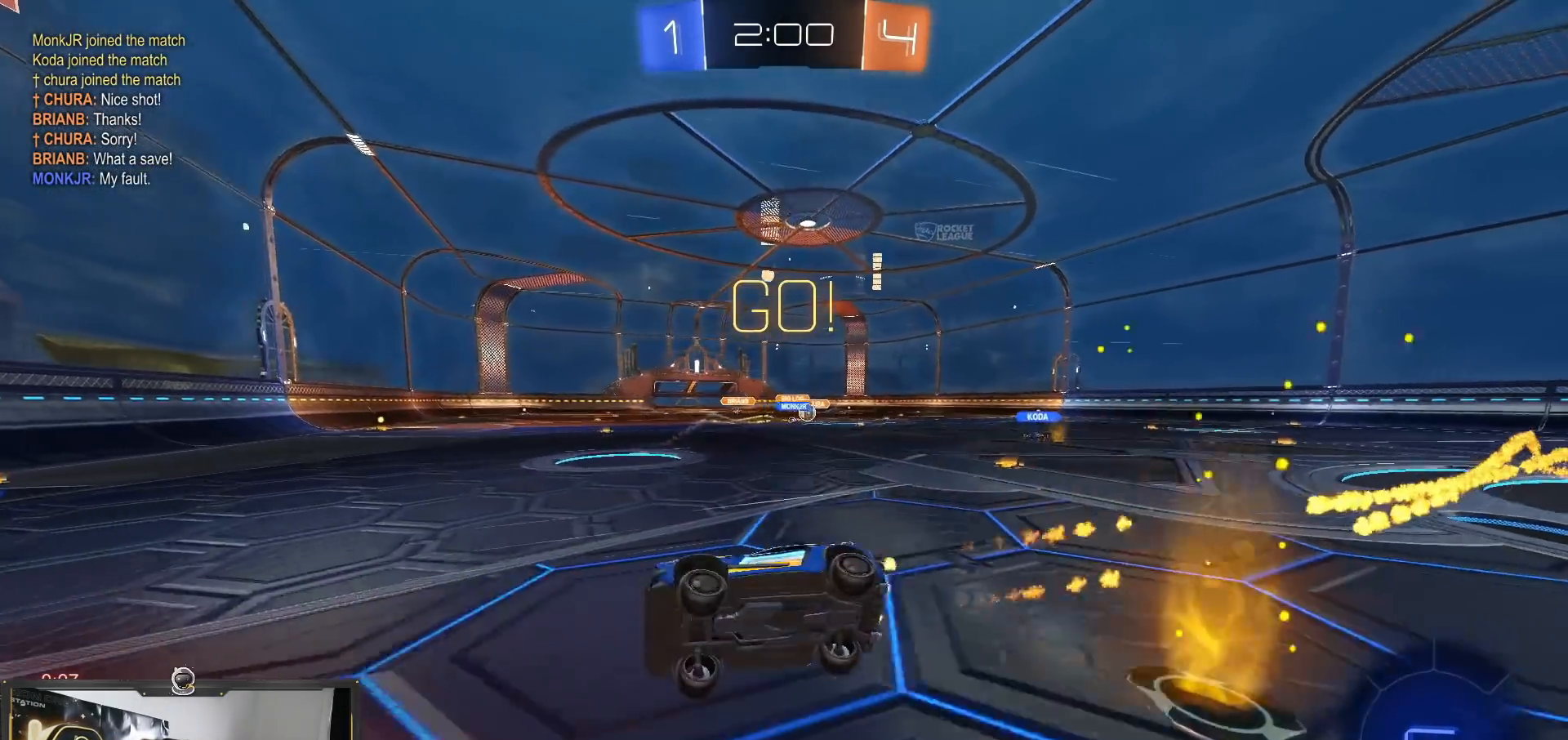
{"buttons": ["R2"], "left_stick": "right", "right_stick": "center", "events": [[67, "L1", "up"], [134, "left_stick", "right"]]}
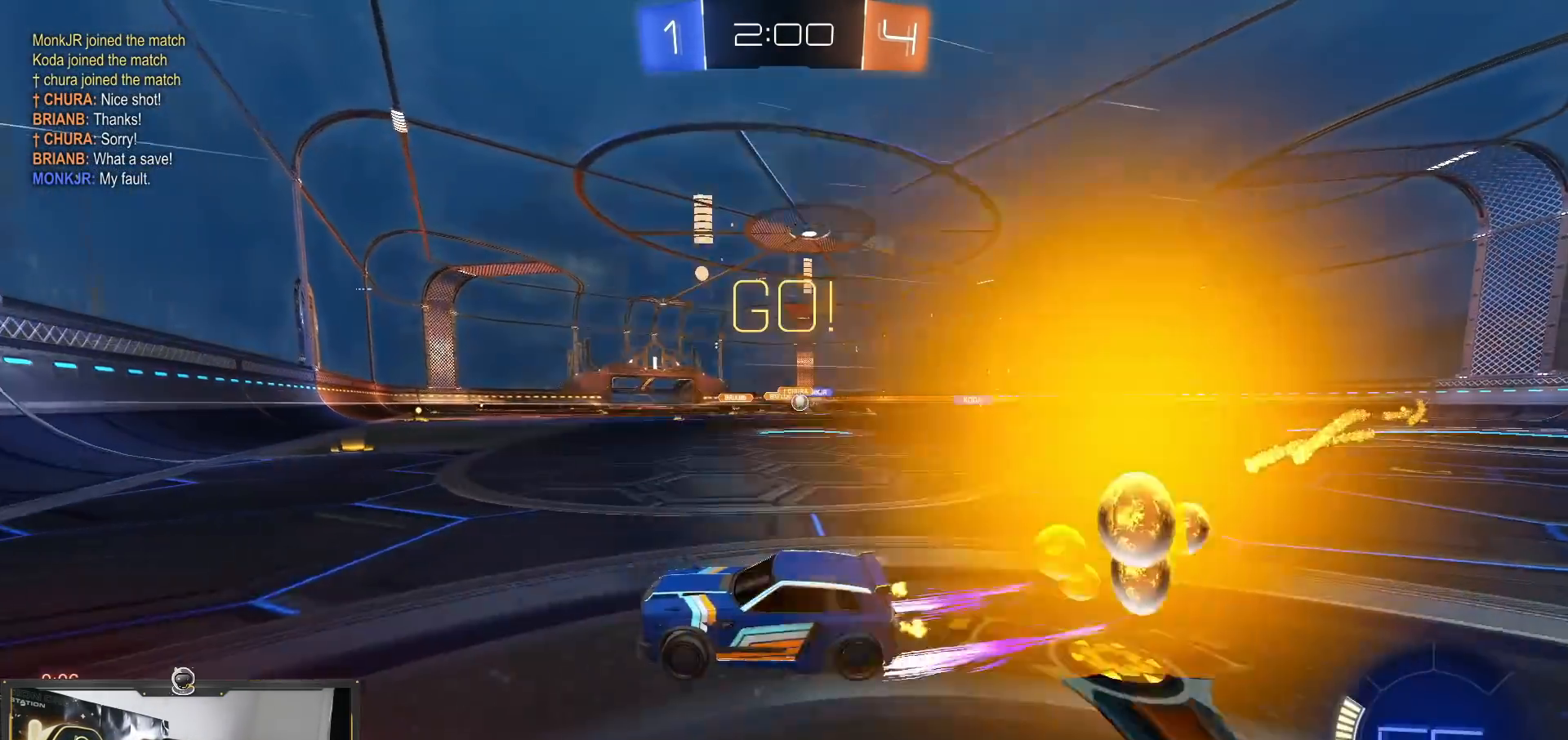
{"buttons": ["L2"], "left_stick": "right", "right_stick": "center", "events": [[350, "L1", "down"], [450, "R2", "up"], [483, "L1", "up"], [500, "L2", "down"]]}
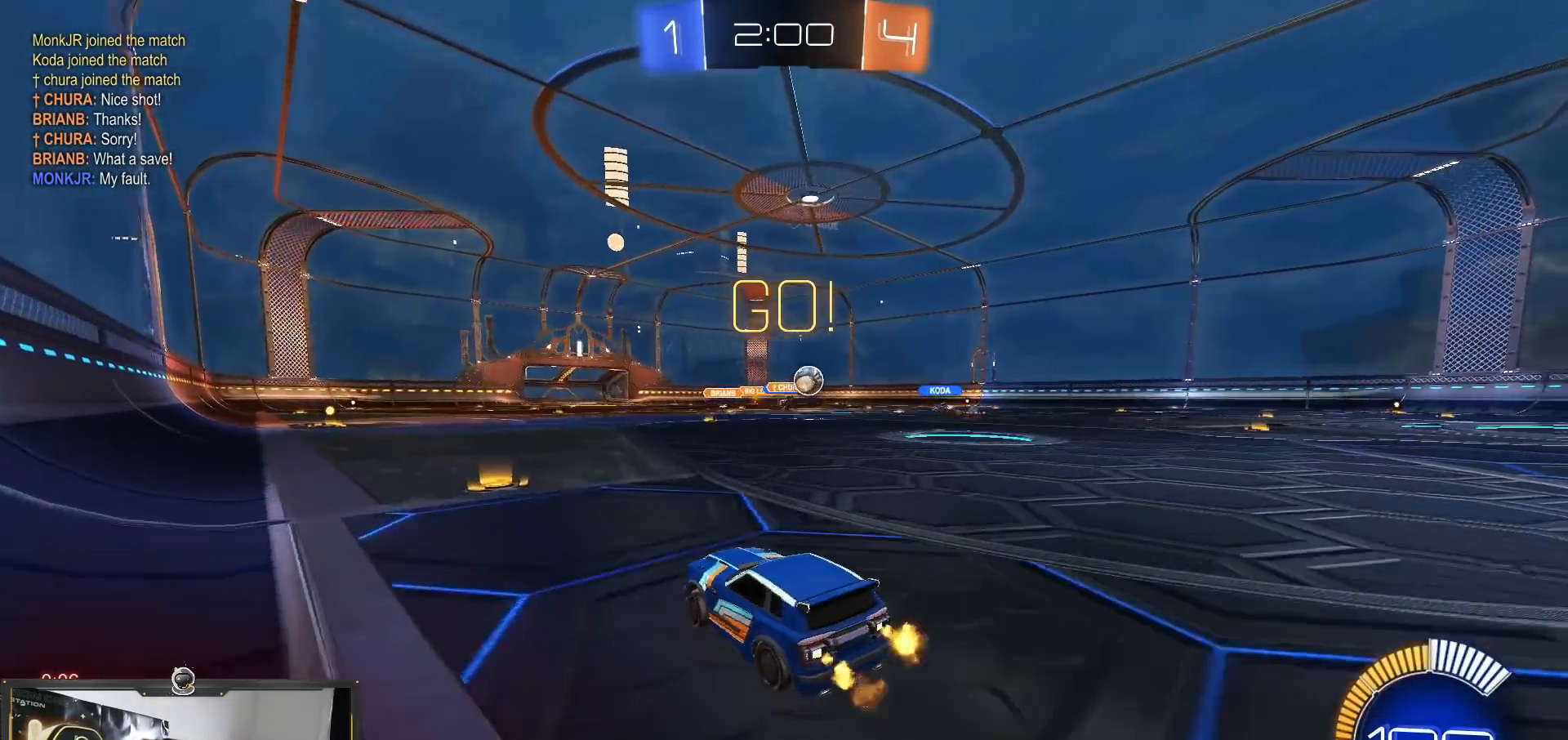
{"buttons": ["R2"], "left_stick": "right", "right_stick": "center", "events": [[150, "R2", "down"], [200, "L2", "up"], [284, "L1", "down"], [384, "L1", "up"]]}
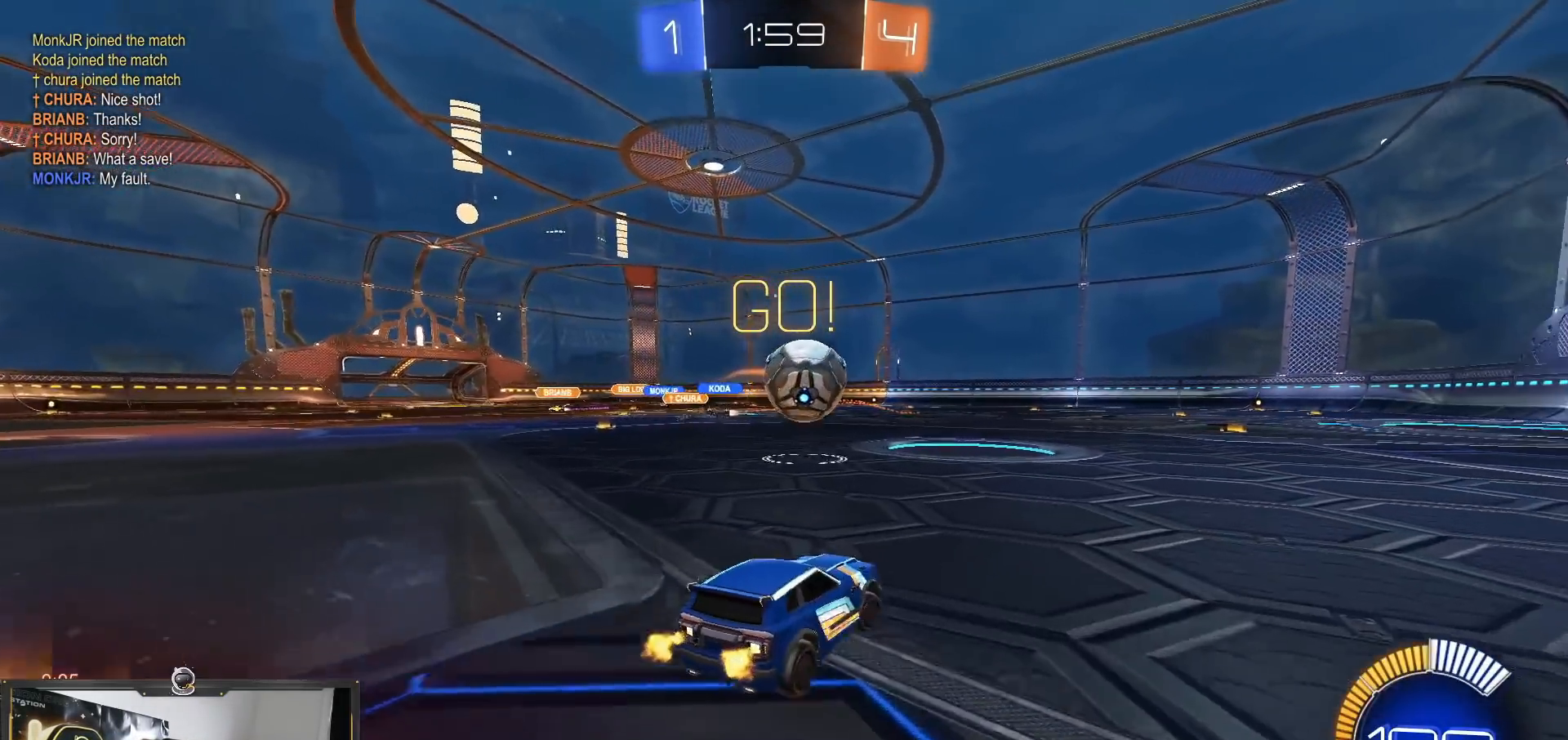
{"buttons": ["R2"], "left_stick": "center", "right_stick": "center", "events": [[483, "left_stick", "center"]]}
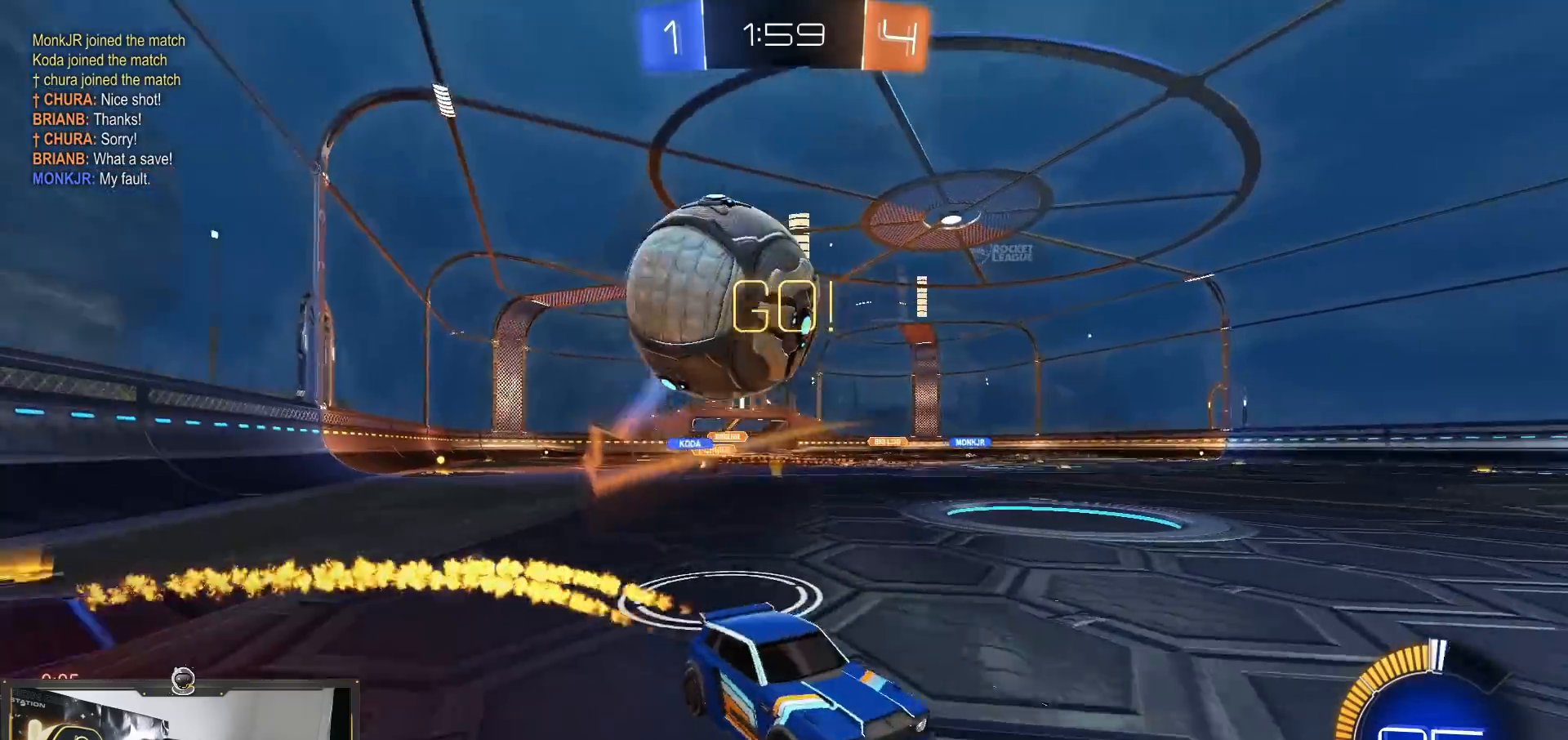
{"buttons": ["L1", "R2"], "left_stick": "left", "right_stick": "center", "events": [[284, "L1", "down"], [284, "left_stick", "left"]]}
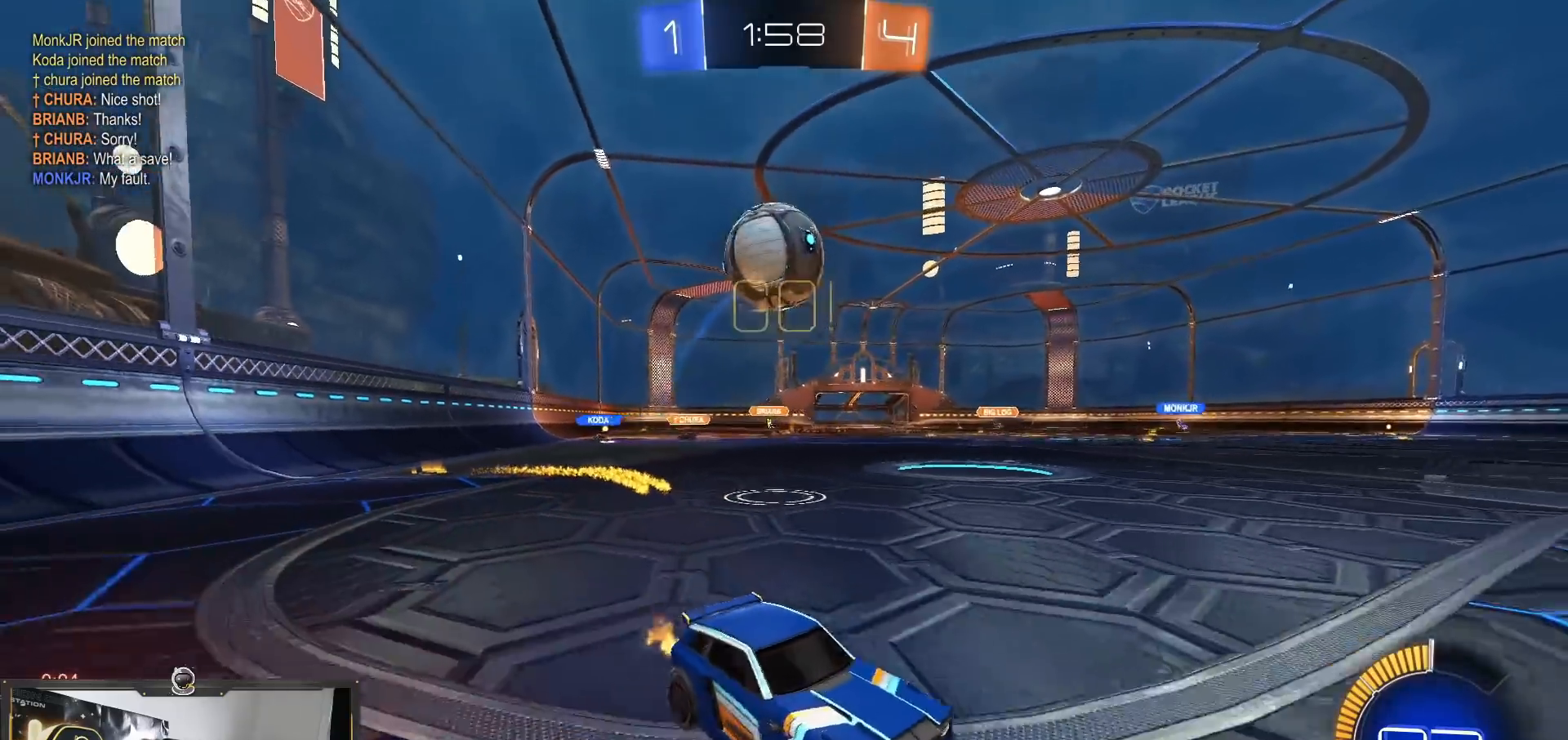
{"buttons": ["R2"], "left_stick": "left", "right_stick": "center", "events": [[216, "L1", "up"]]}
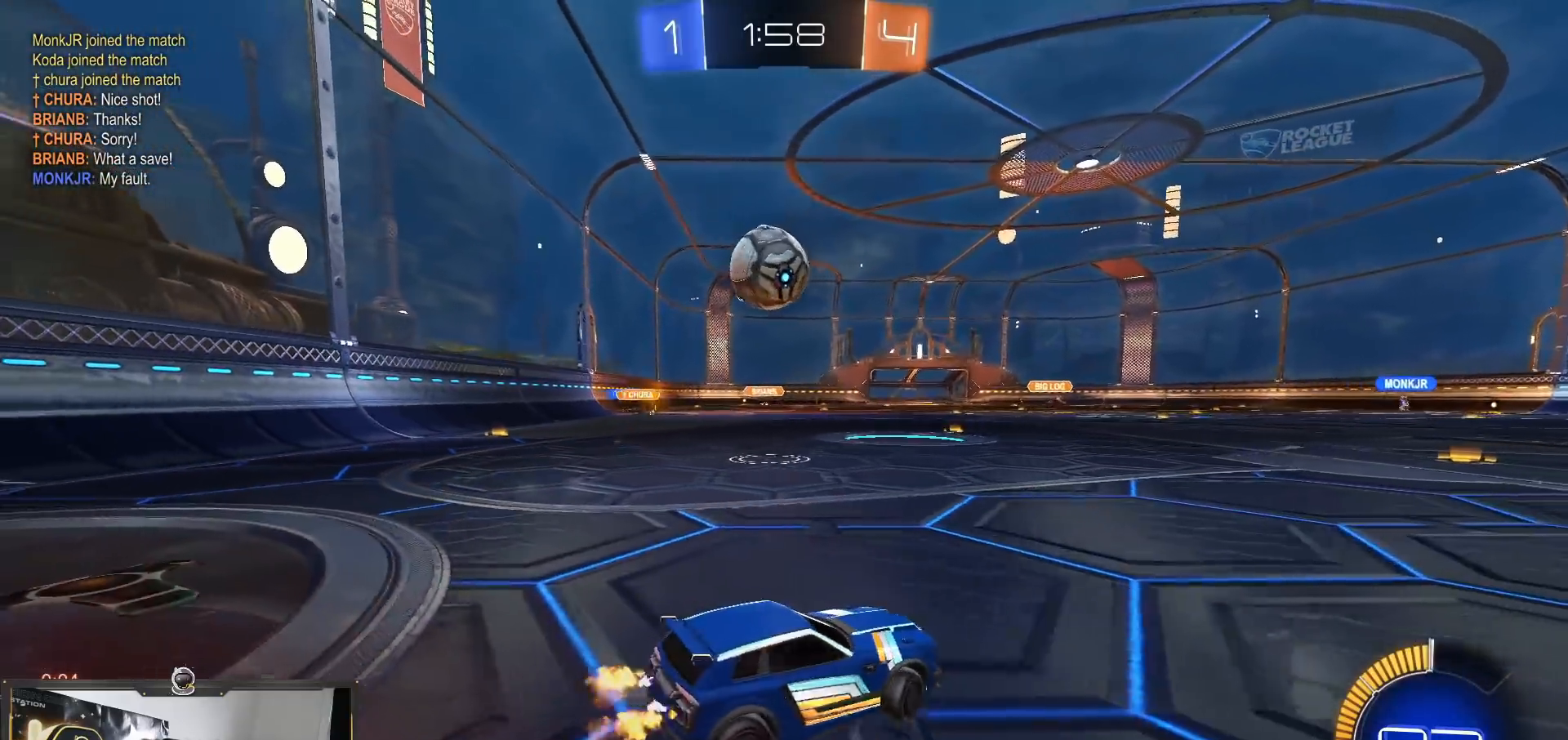
{"buttons": ["R2"], "left_stick": "center", "right_stick": "center", "events": [[67, "left_stick", "center"], [150, "left_stick", "left"], [384, "left_stick", "center"]]}
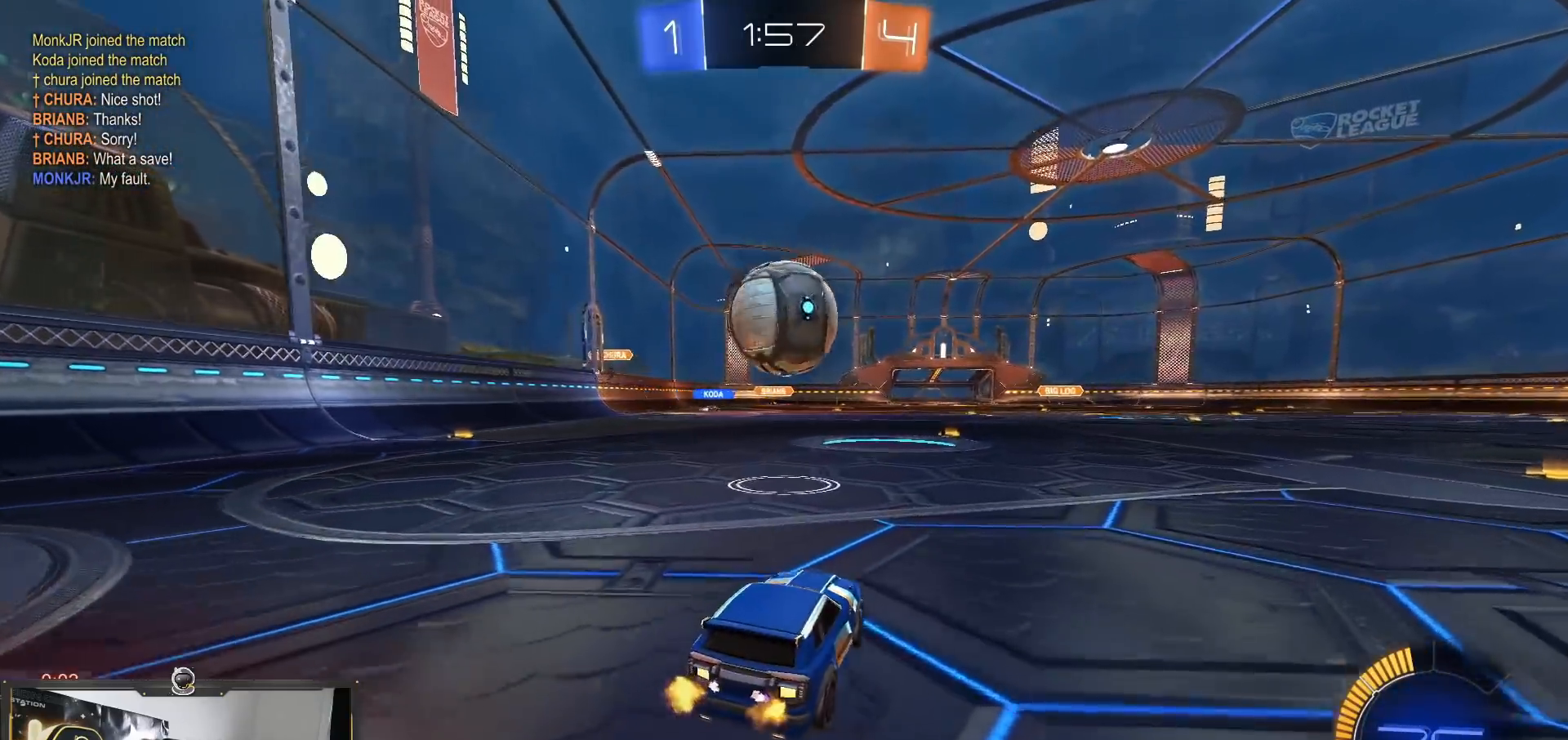
{"buttons": ["CROSS", "R2"], "left_stick": "down-right", "right_stick": "center", "events": [[150, "left_stick", "left"], [300, "left_stick", "center"], [350, "left_stick", "right"], [500, "CROSS", "down"], [500, "left_stick", "down-right"]]}